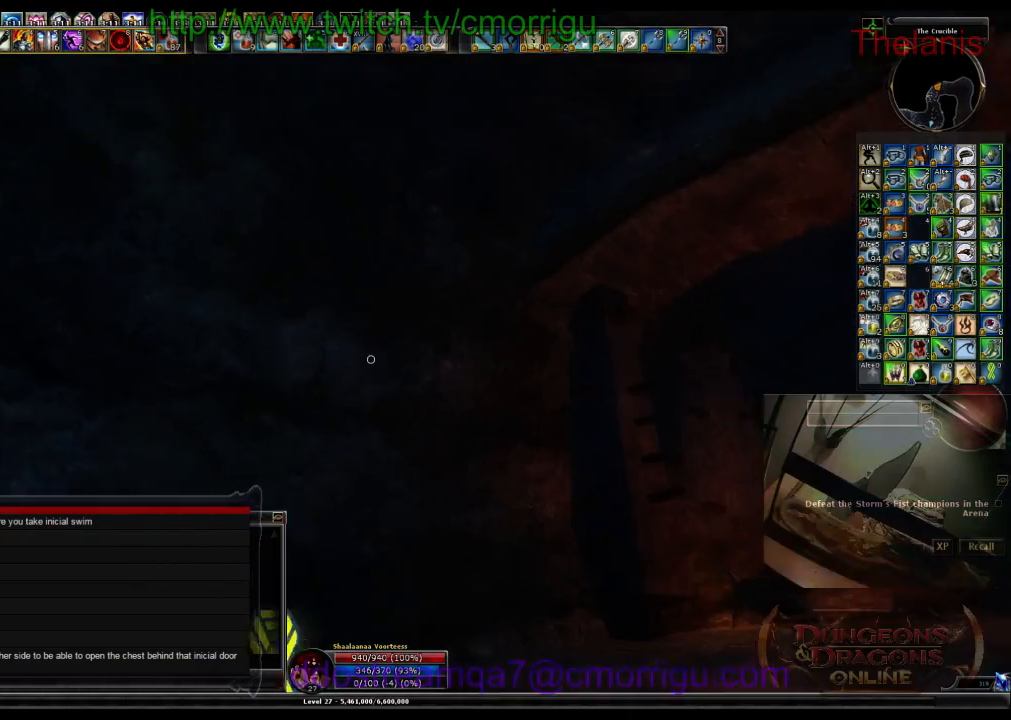
Gameplay with keyboard; each line is a JSON object with the keys held at the frame after it. "events" lists presses ("down") and releases ("up") of ".", "/", "0", "1", "2", "3", "4", "5", "6", "7", "8", "9", "a", "b", "backslash", "backspace", "c", "caps_lock", "comma", "ctrl_l", "ctrl_r", "d", "e", "equals", "escape", "f", "f1", "f10", "f11", "f12", "f2", "f3", "f4", "f5", "f6", "f7", "f8", "f9", "g", "h", "i", "j", "k", "l", "lbracket", "m", "minus", "n", "o", "p", "q", "quote", "r", "rbracket", "return", "s", "semicolon", "shift_l", "shift_r", "space", "t", "tab", "tilde", "u", "v", "w", "x", "y" and "z" between this image and that frame as [ms after this image, input, new state], when the widget could be followed in between. No other keys are recorded. Mouse input is not recorded.
{"keys": ["w"], "events": []}
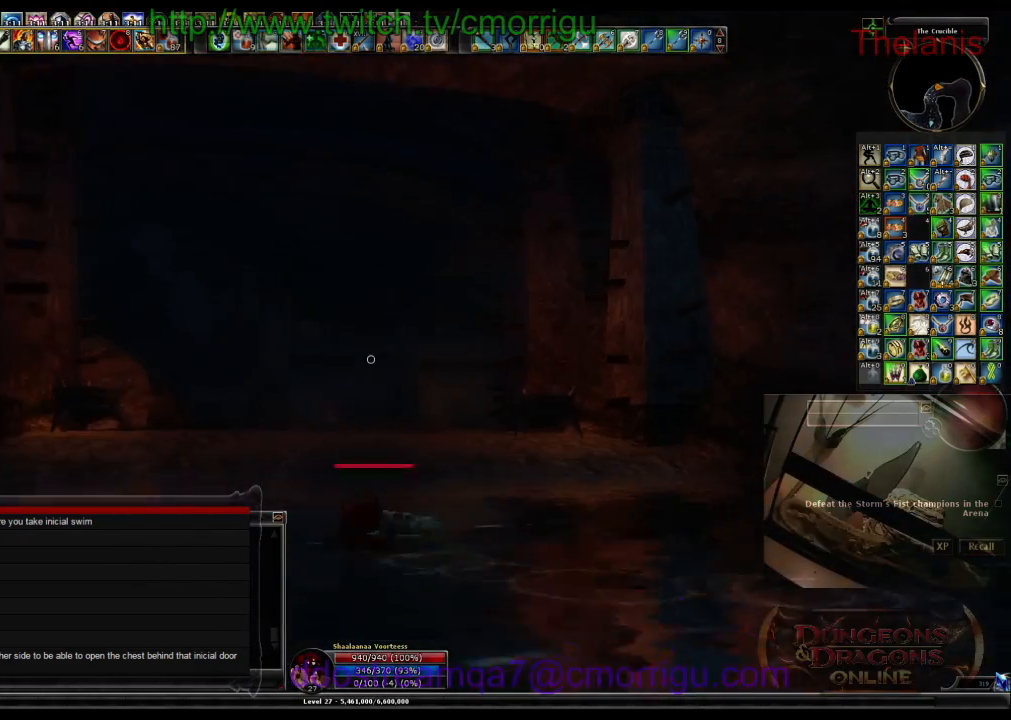
{"keys": ["w"], "events": []}
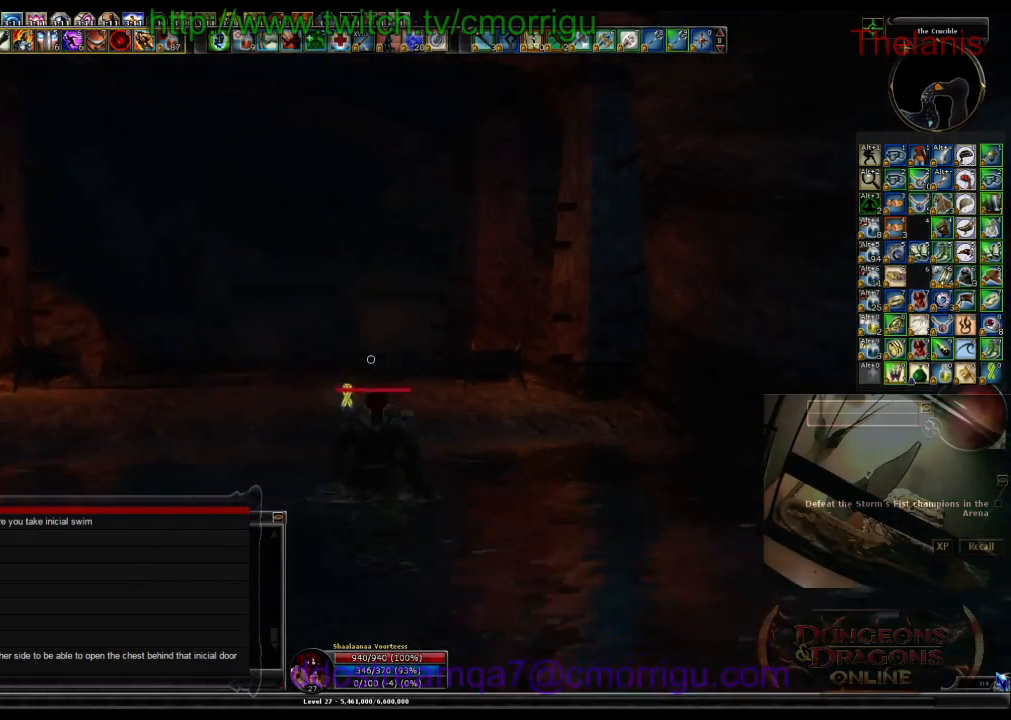
{"keys": ["w"], "events": []}
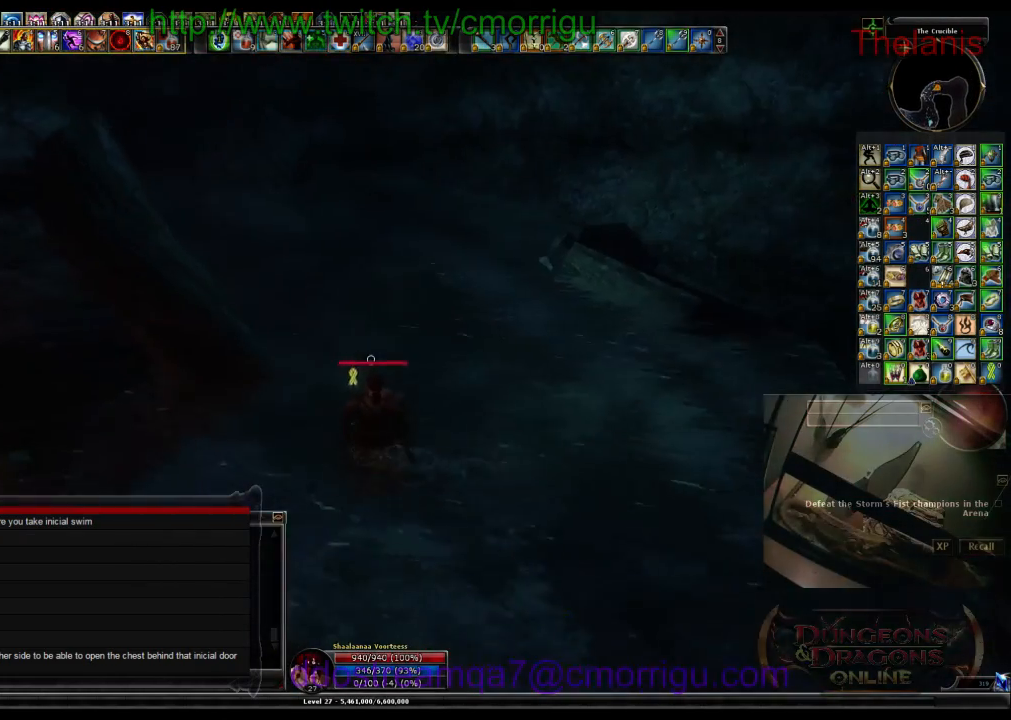
{"keys": ["w"], "events": []}
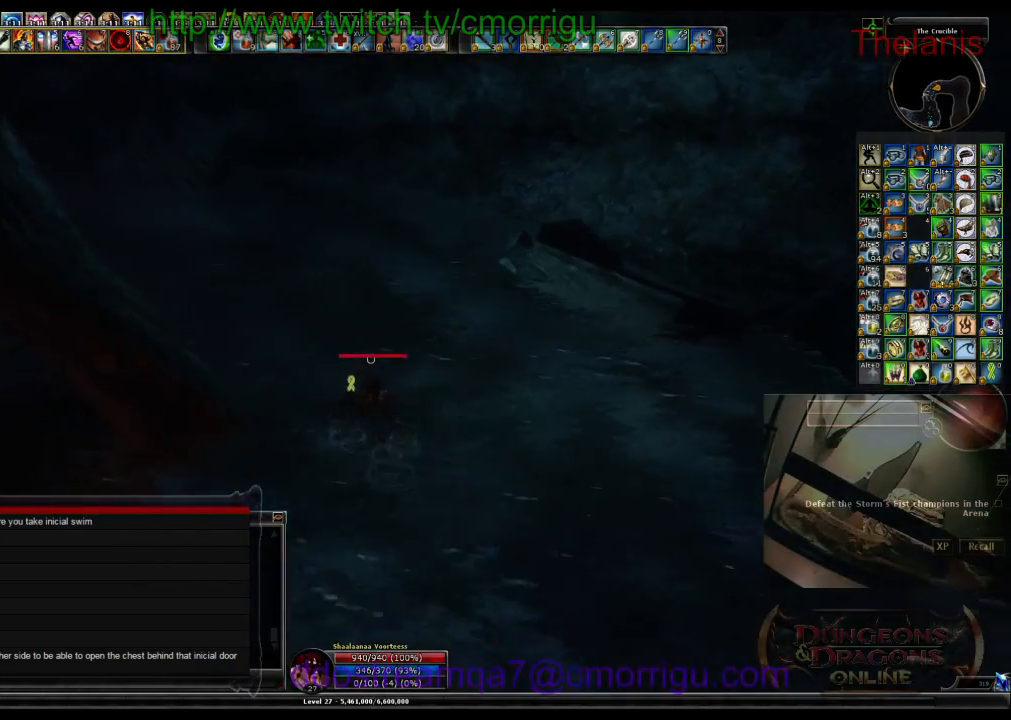
{"keys": ["w"], "events": []}
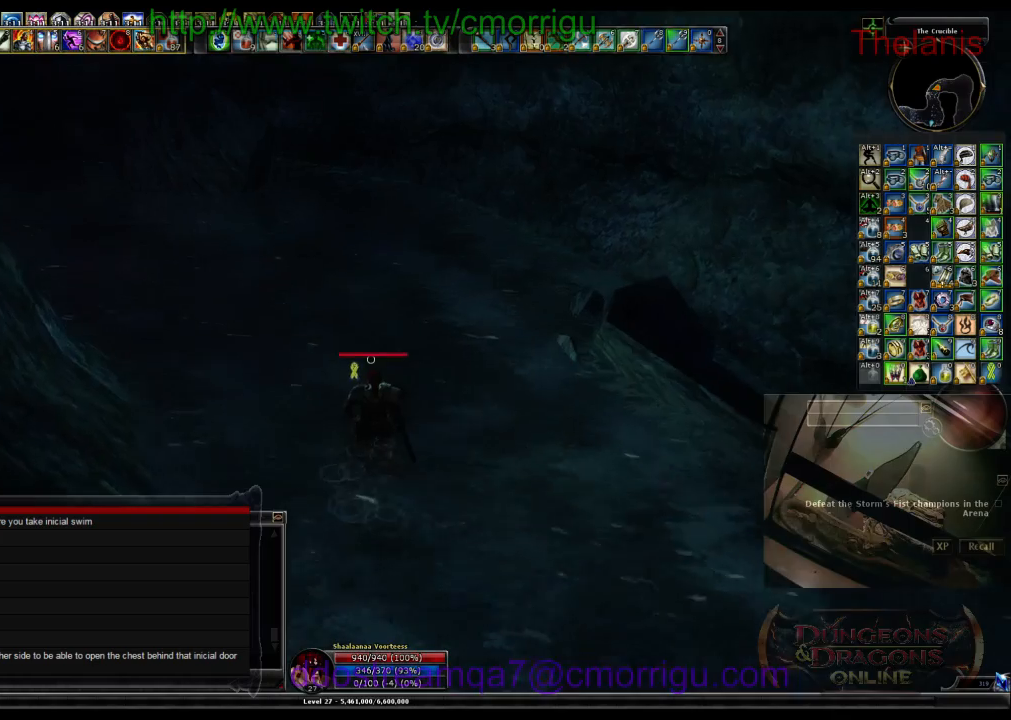
{"keys": ["w"], "events": []}
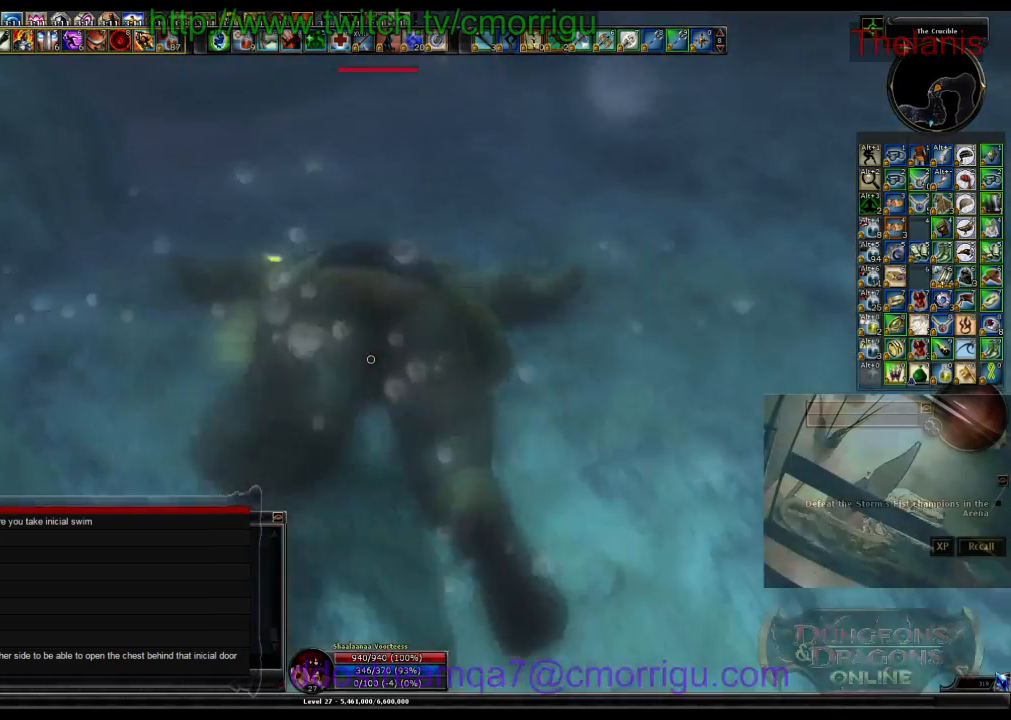
{"keys": ["w"], "events": []}
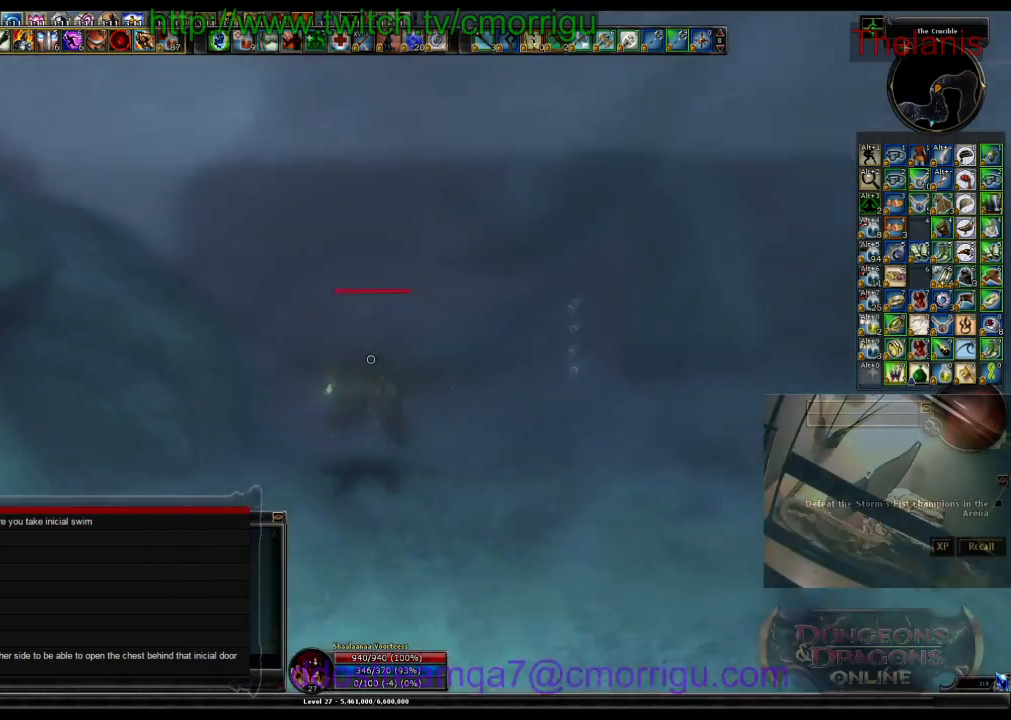
{"keys": ["w"], "events": []}
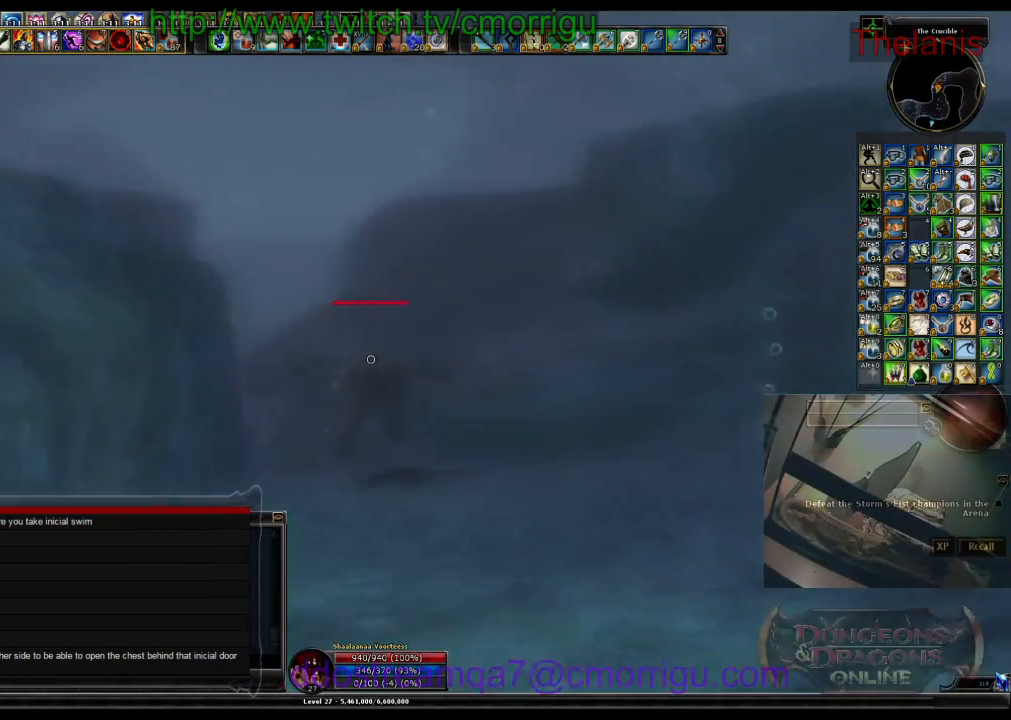
{"keys": ["w"], "events": []}
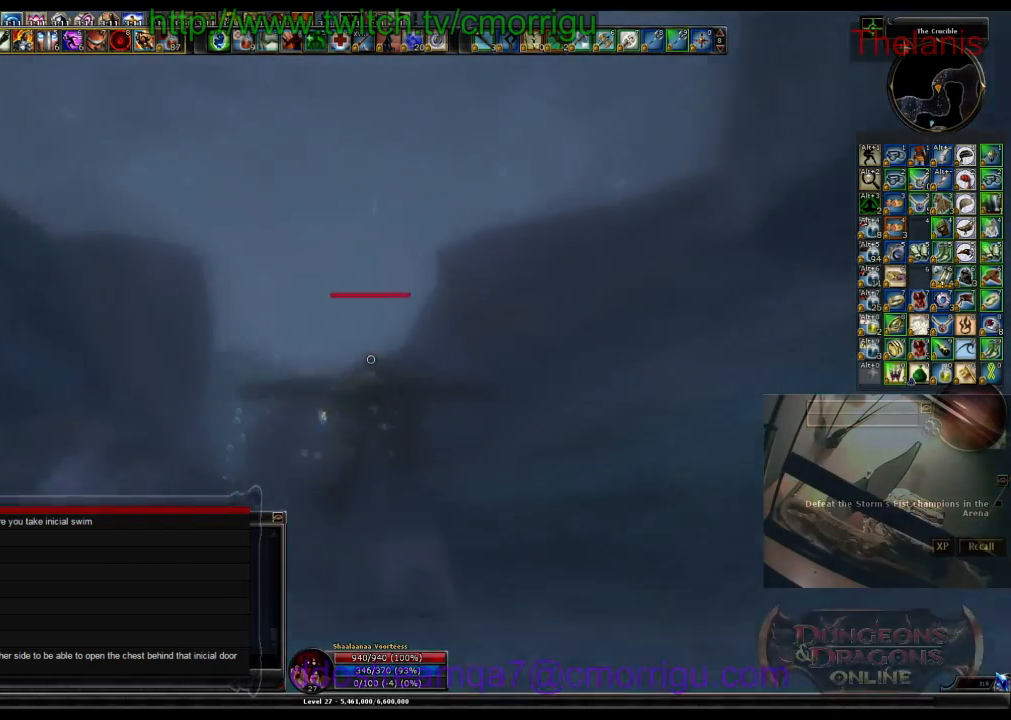
{"keys": ["w"], "events": []}
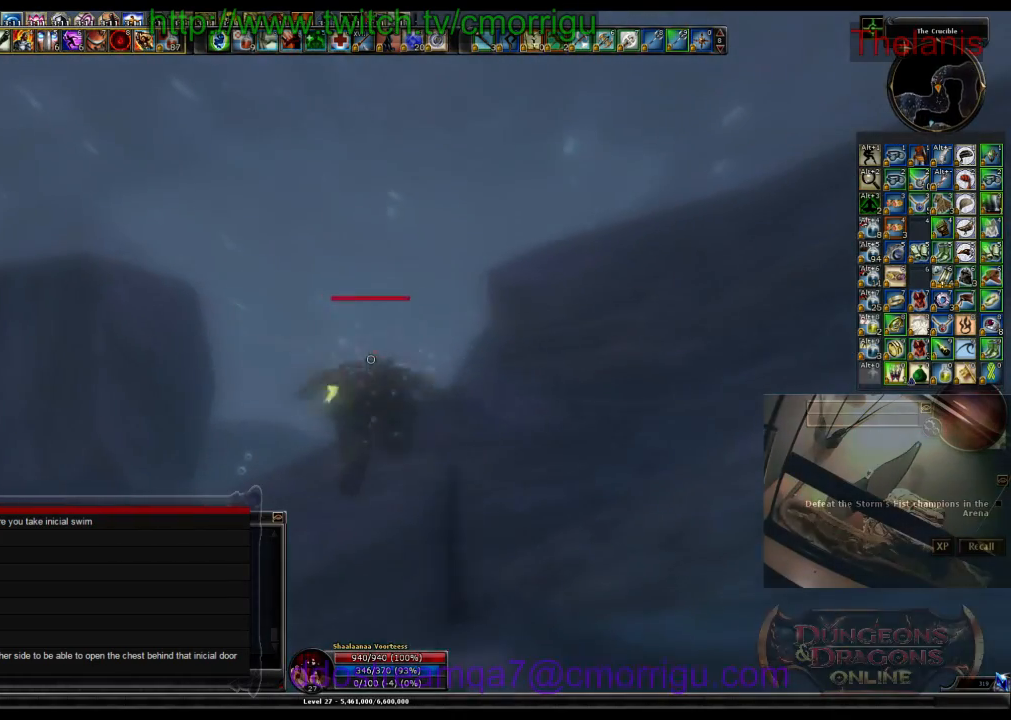
{"keys": ["w"], "events": []}
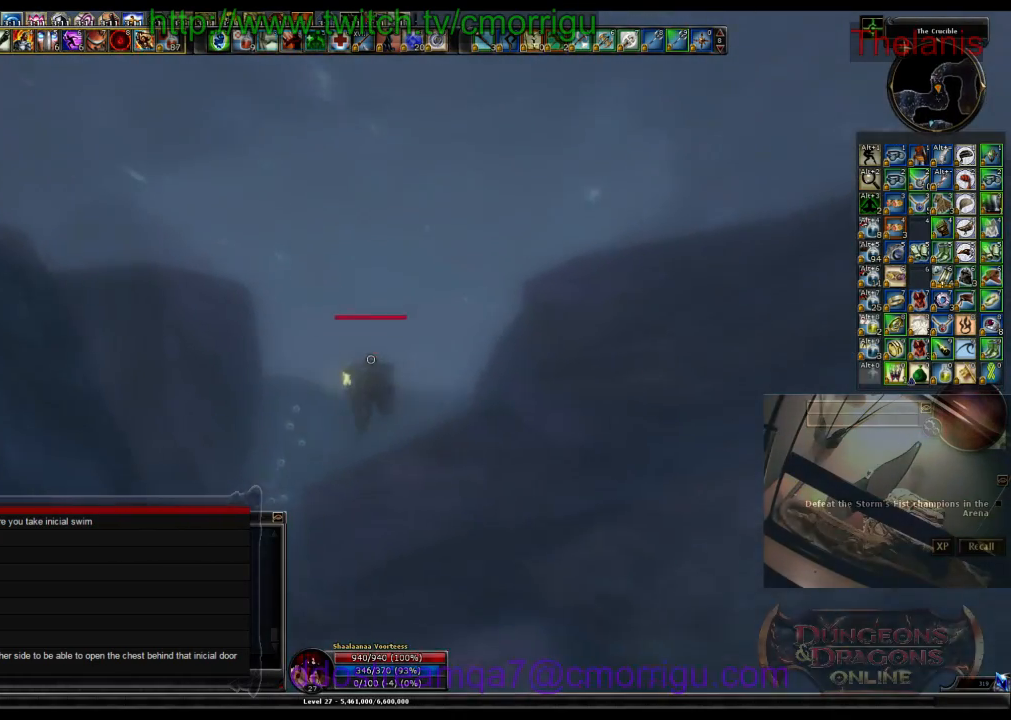
{"keys": ["w"], "events": []}
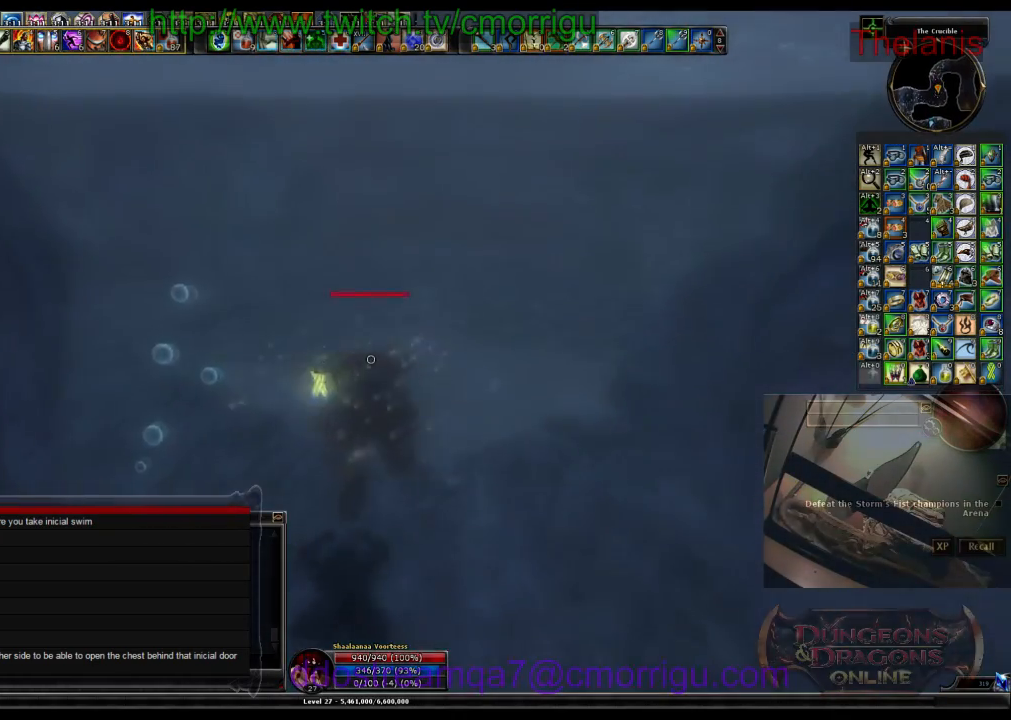
{"keys": ["w"], "events": []}
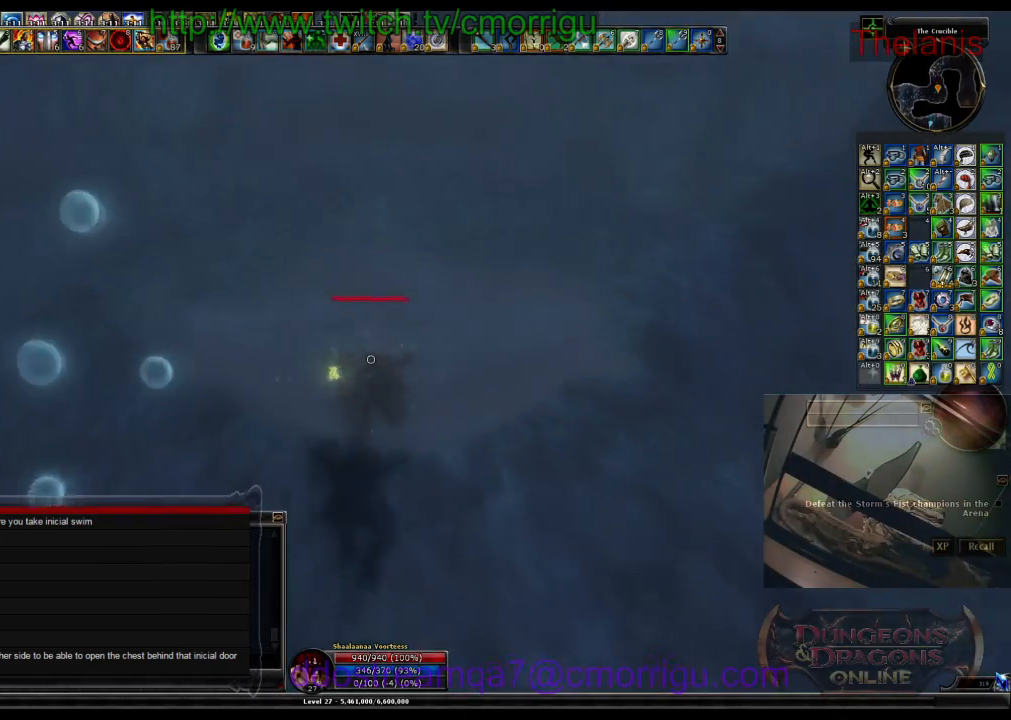
{"keys": ["w"], "events": []}
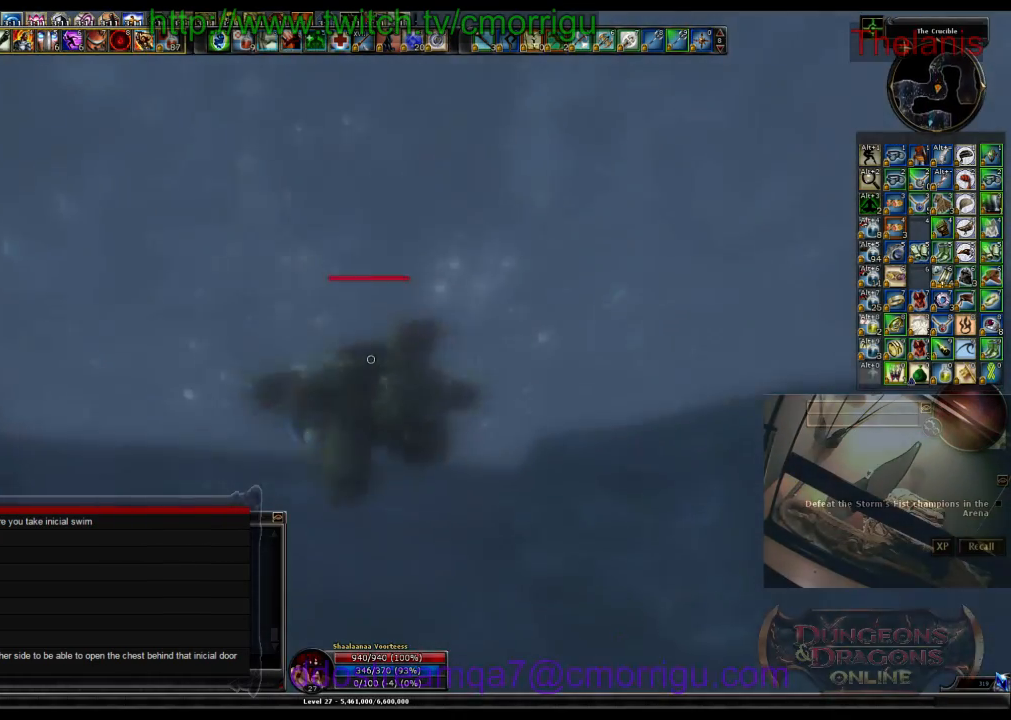
{"keys": ["w"], "events": []}
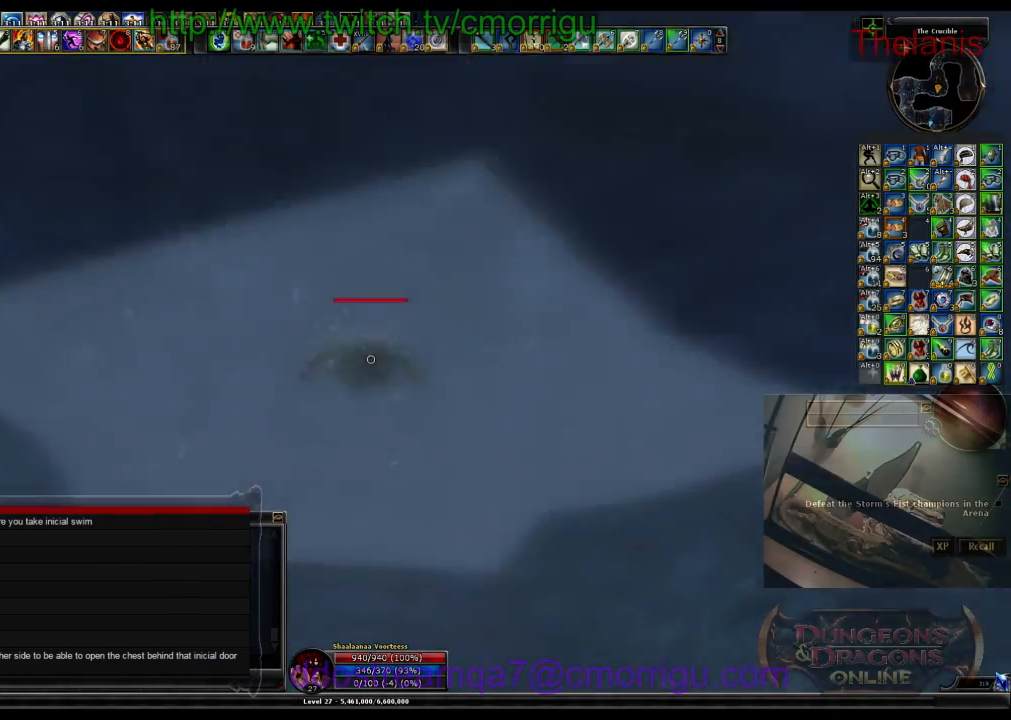
{"keys": [], "events": [[366, "w", "up"]]}
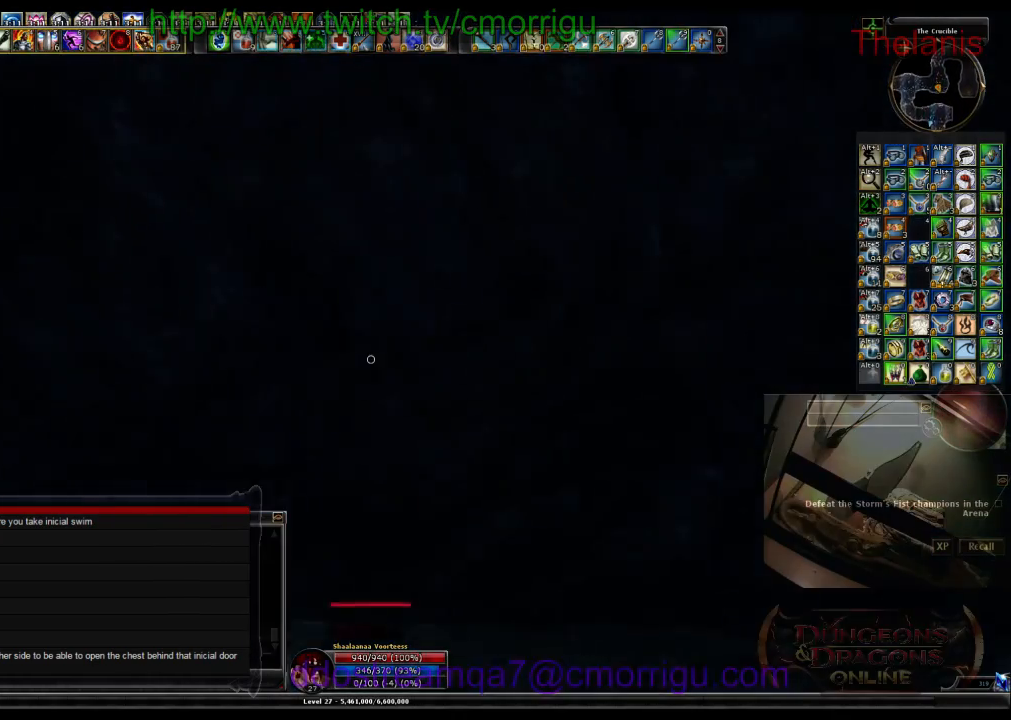
{"keys": [], "events": []}
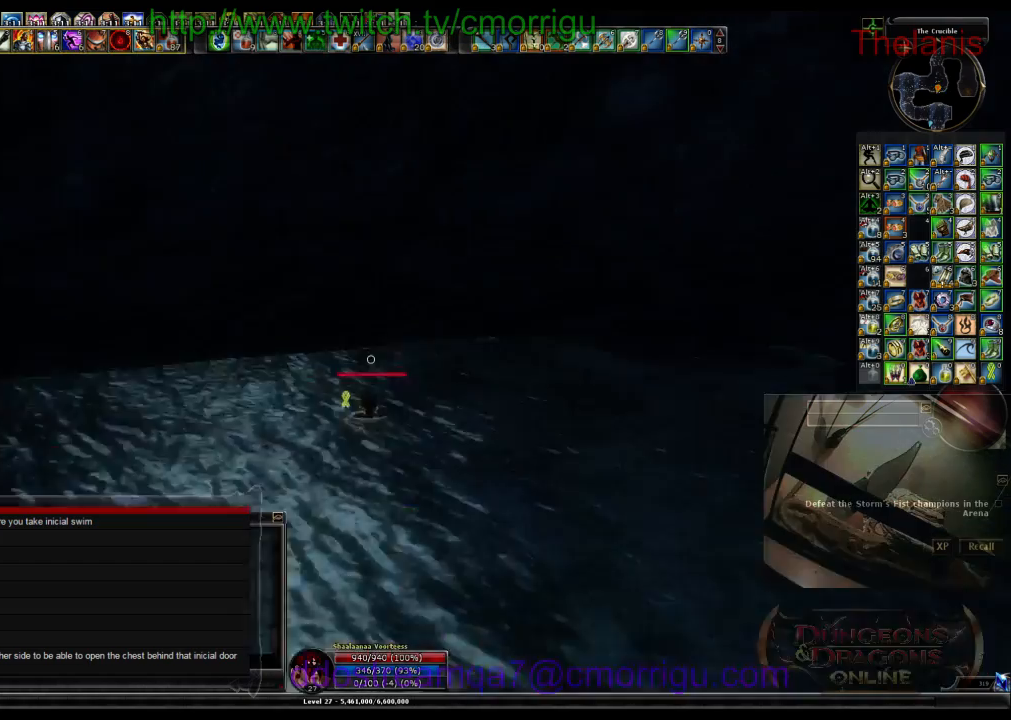
{"keys": ["w"], "events": [[300, "w", "down"]]}
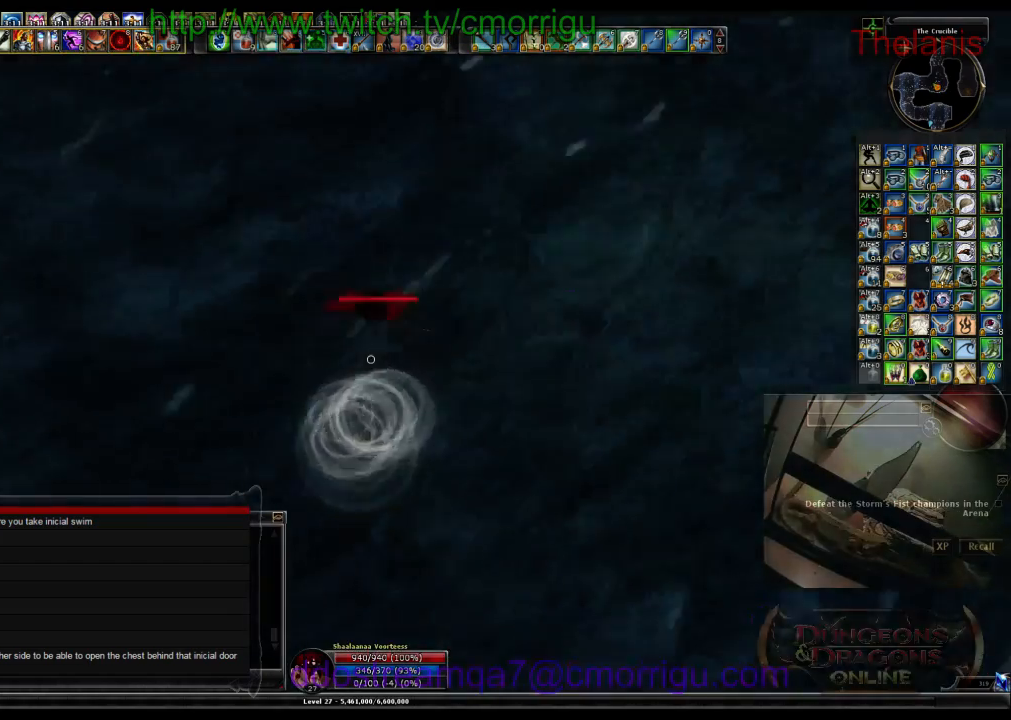
{"keys": ["w"], "events": []}
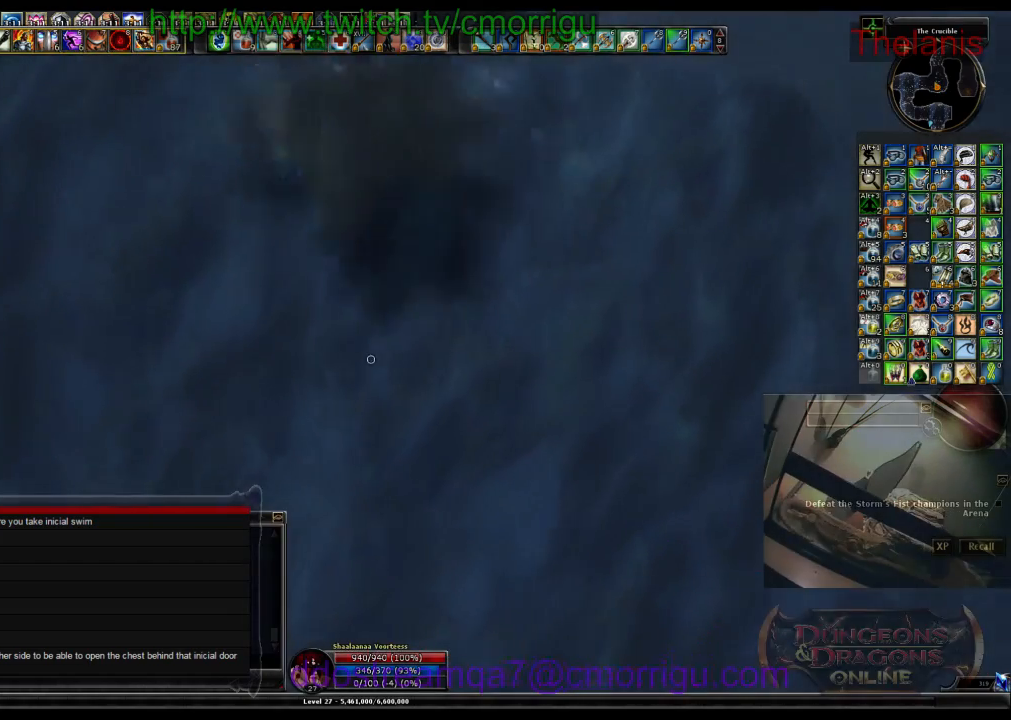
{"keys": ["w"], "events": []}
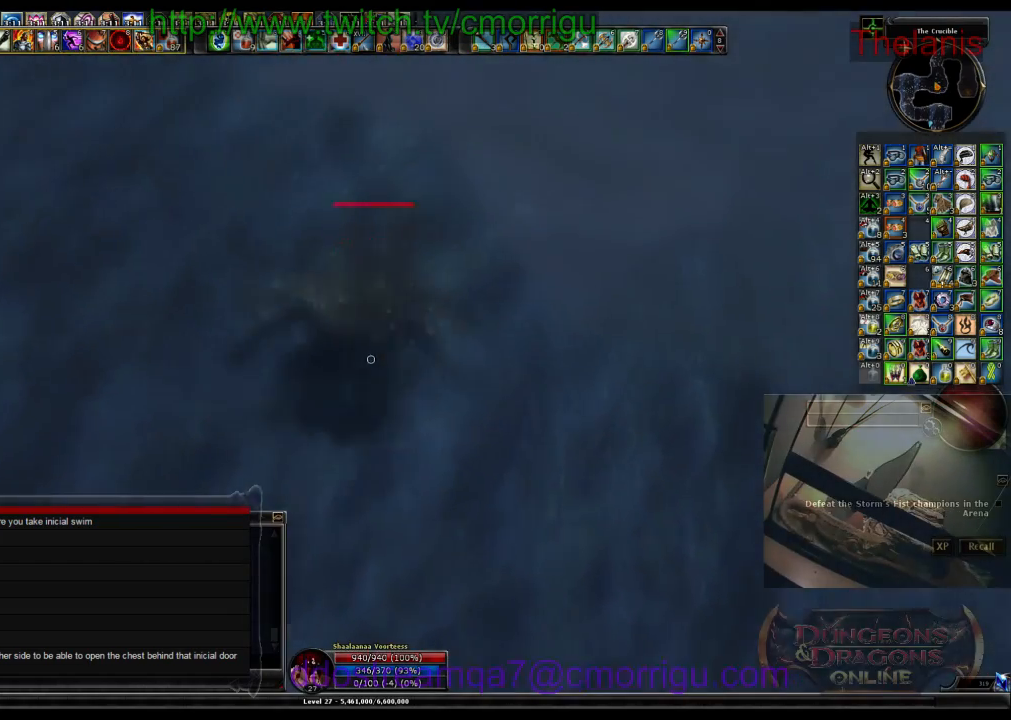
{"keys": ["w"], "events": []}
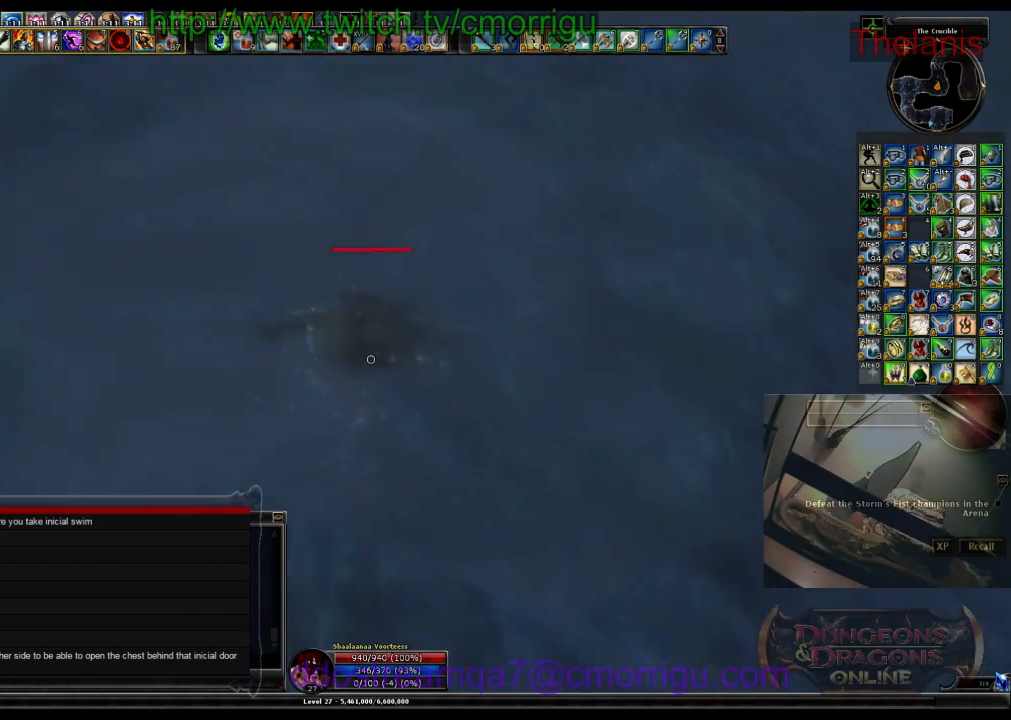
{"keys": ["w"], "events": []}
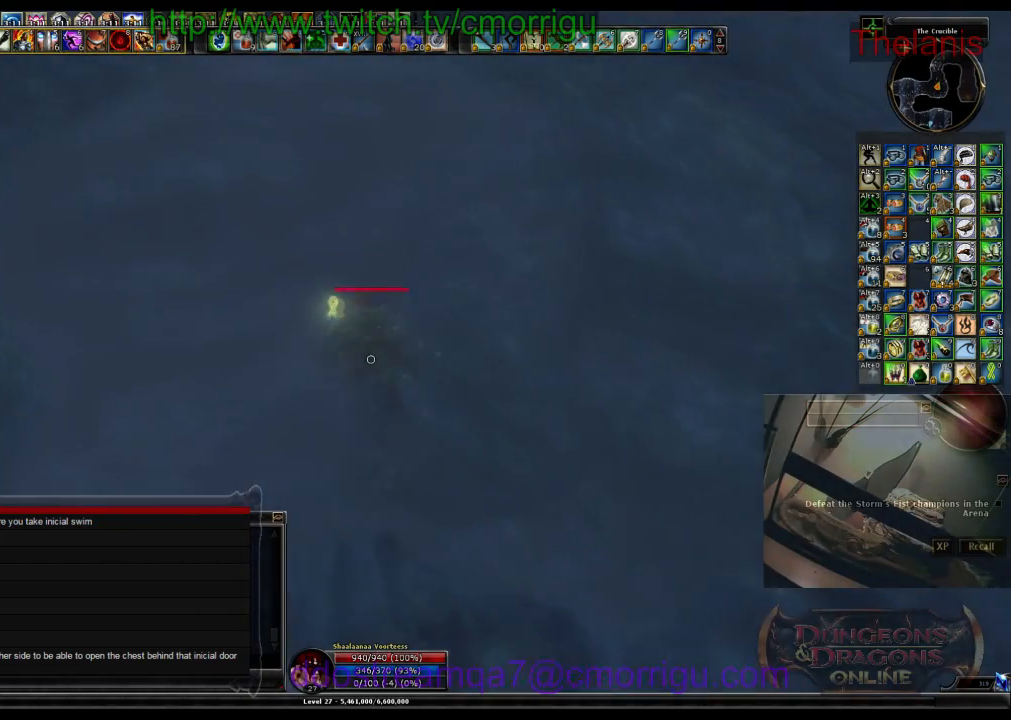
{"keys": ["w"], "events": []}
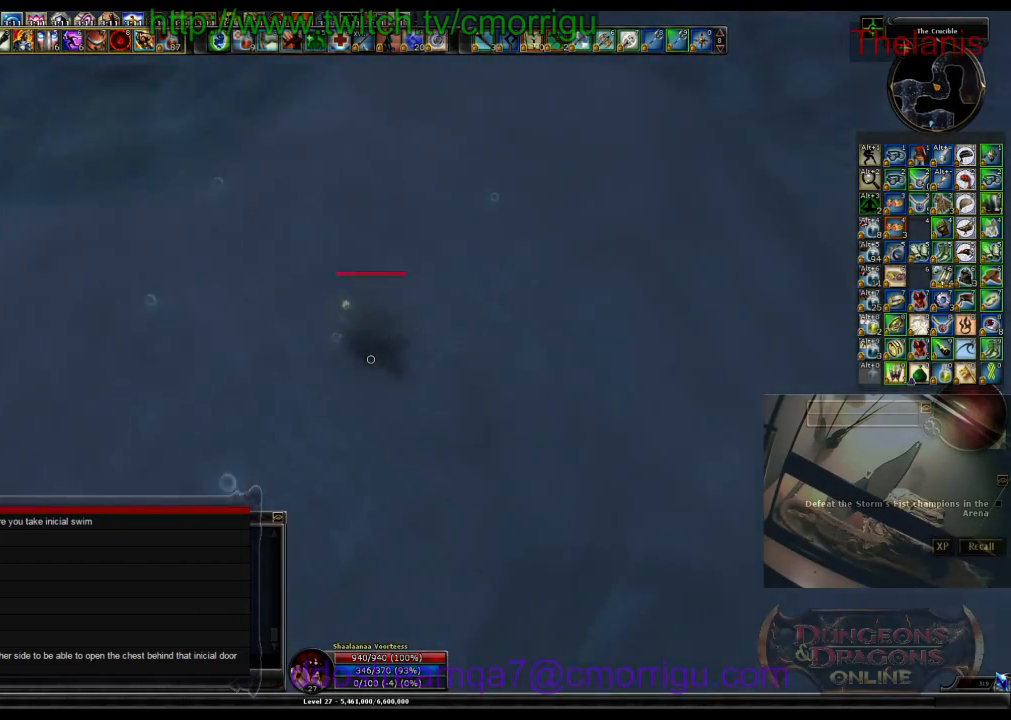
{"keys": ["w"], "events": []}
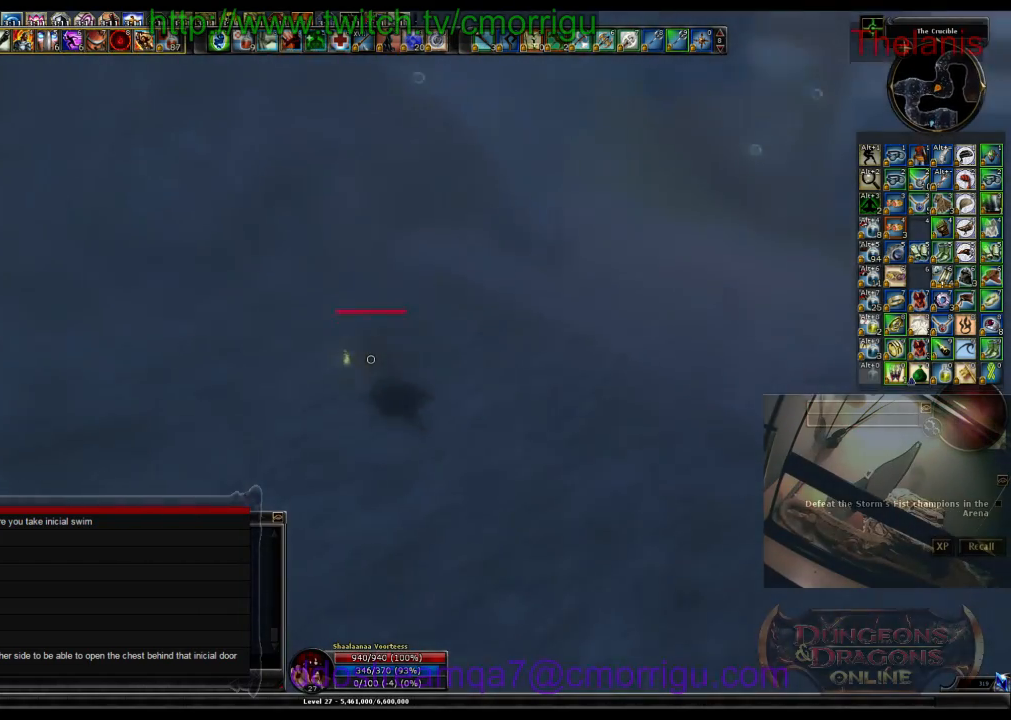
{"keys": ["w"], "events": []}
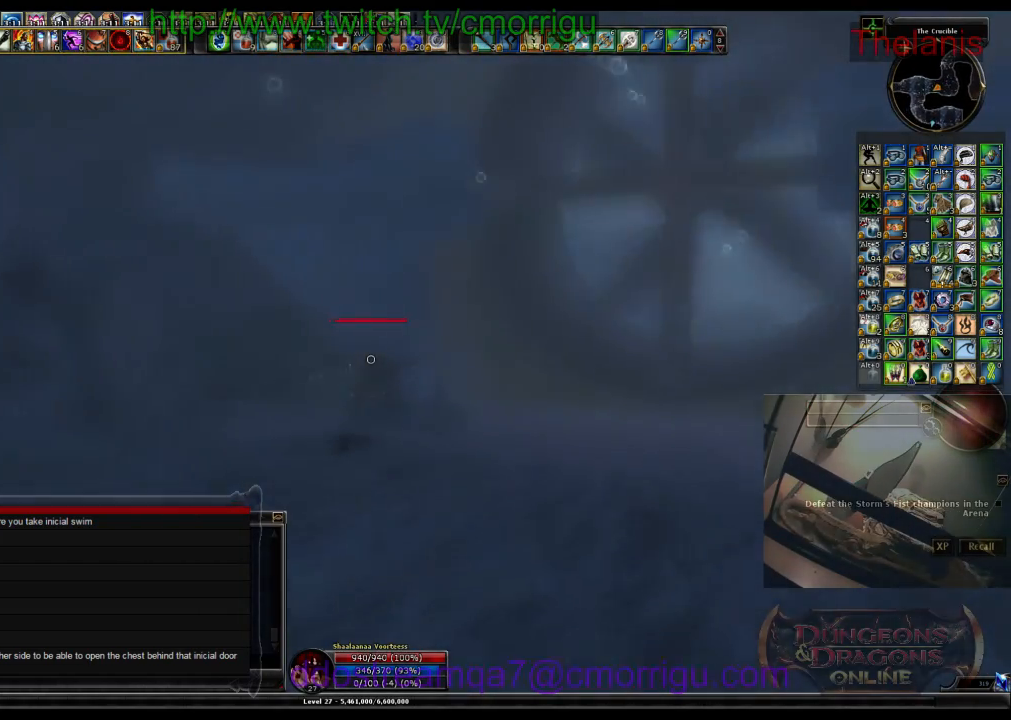
{"keys": ["w"], "events": []}
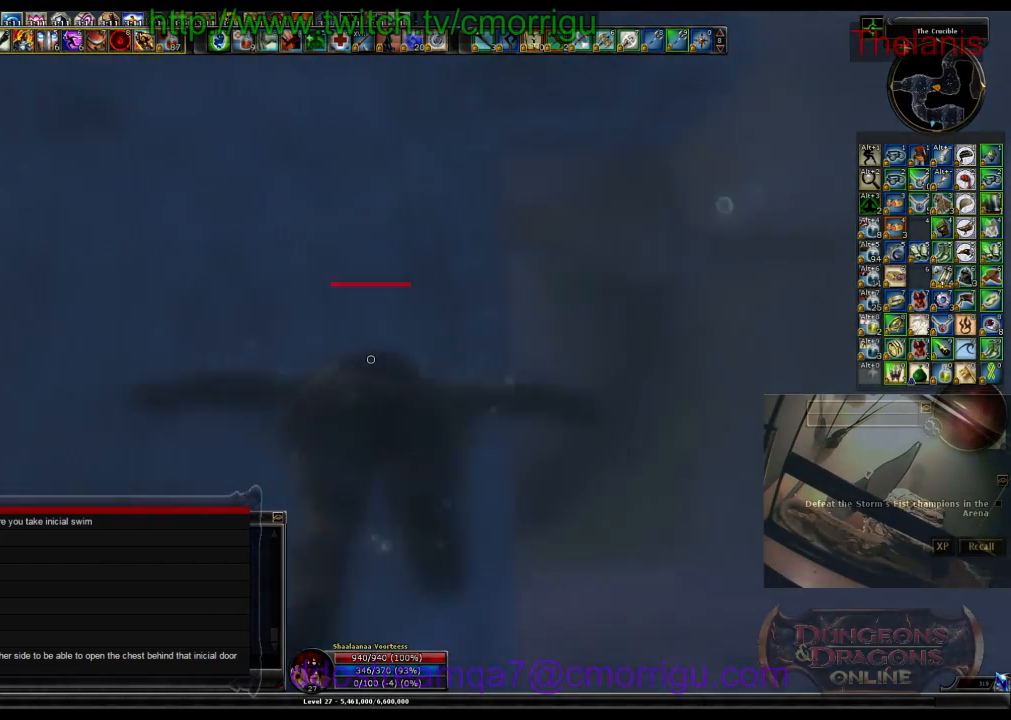
{"keys": ["w"], "events": []}
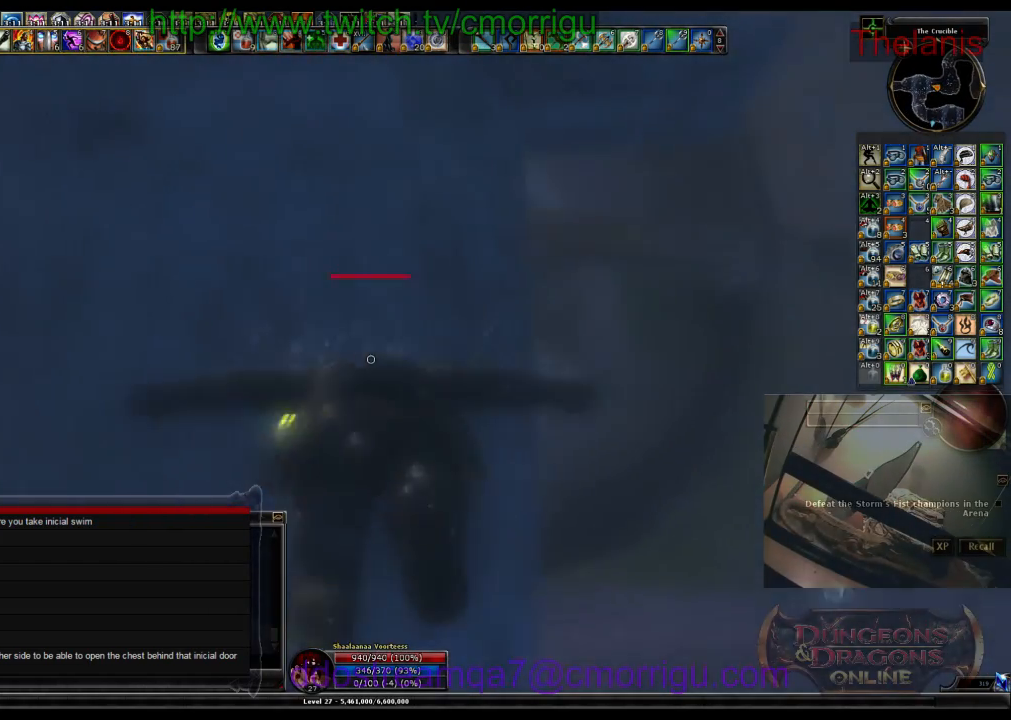
{"keys": ["w"], "events": []}